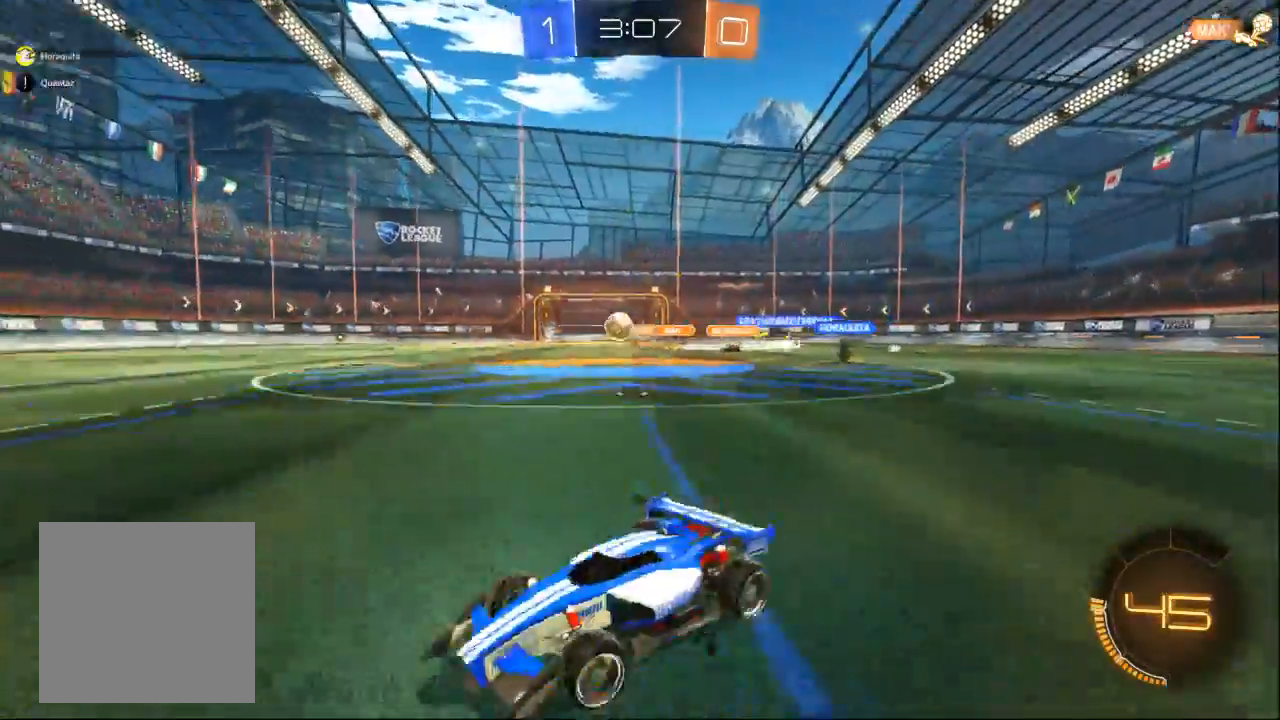
Gameplay with a controller (Xbox layout); each line is a JSON object with the inputs held at the frame after it (dt_ms = milliseconds from this image to that frame). "events" lists button and stick changes between this image and that frame as [ms after this image, input, new state], when the widget could be followed in between. Not read: A DPAD_UP L2 L3 R2 R3 START X Y.
{"dt_ms": 500, "buttons": [], "left_stick": "left", "right_stick": "center", "events": [[100, "left_stick", "center"], [167, "left_stick", "left"]]}
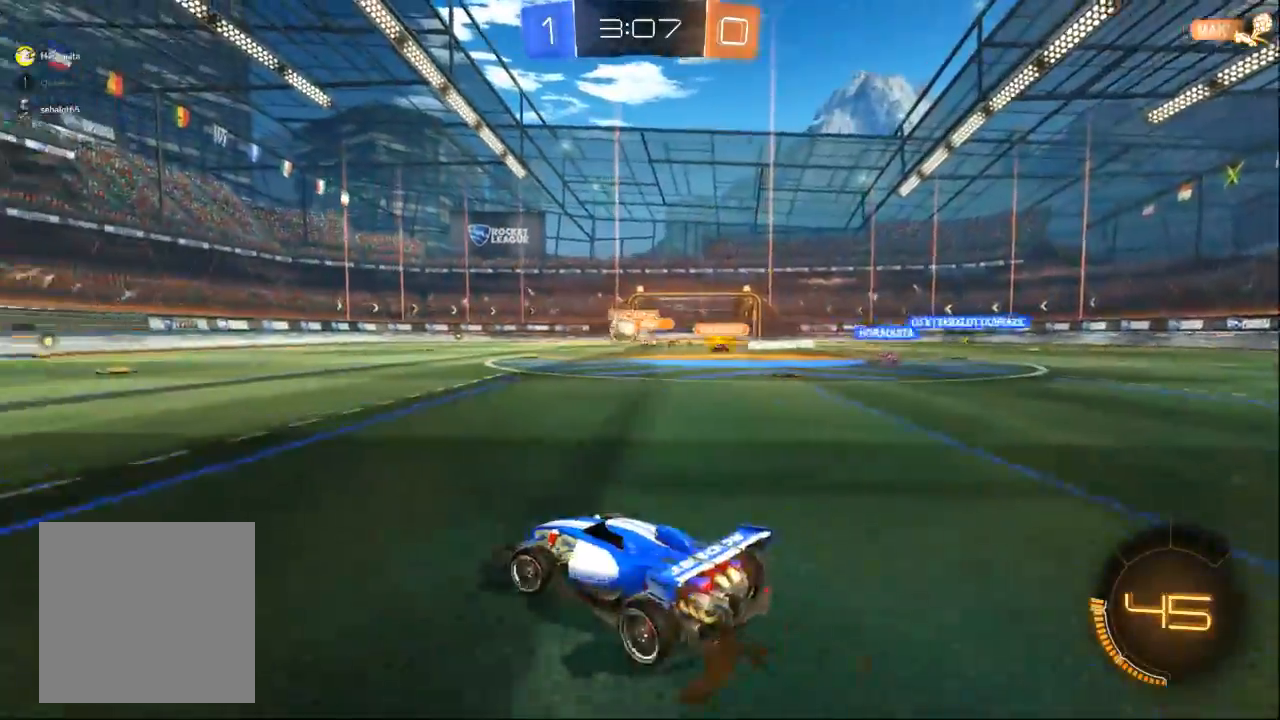
{"dt_ms": 500, "buttons": [], "left_stick": "left", "right_stick": "center", "events": []}
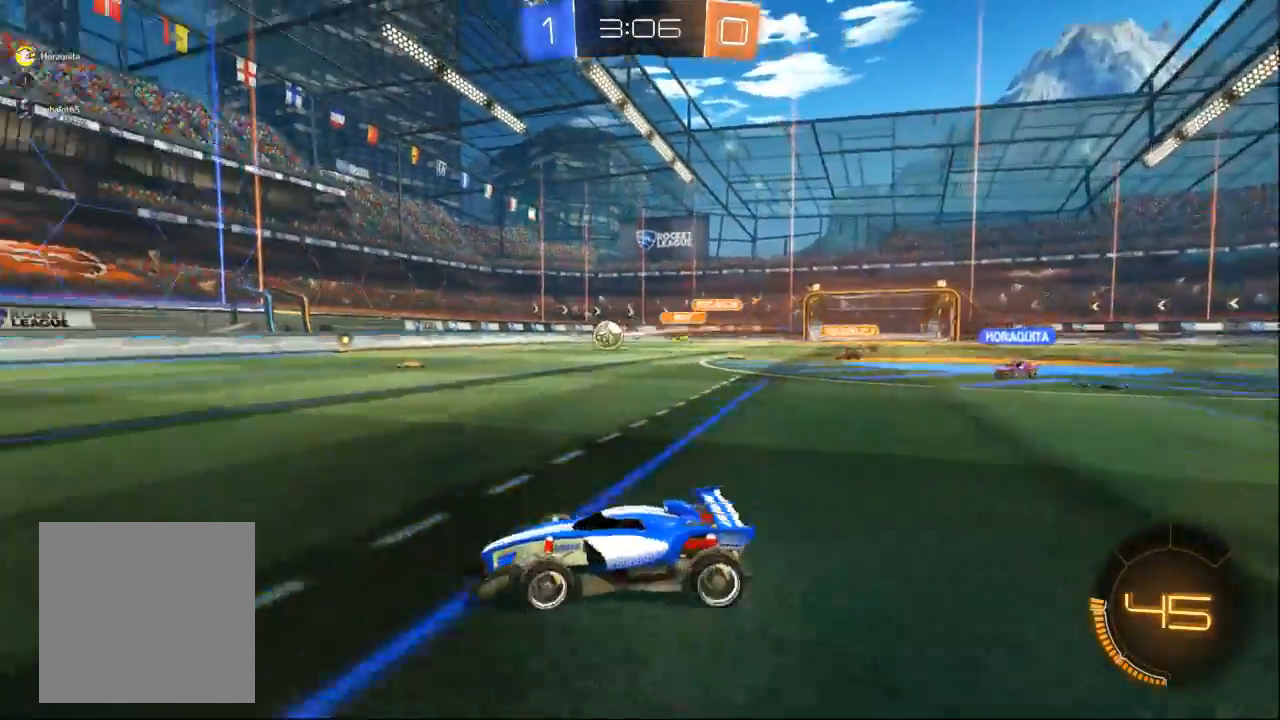
{"dt_ms": 500, "buttons": [], "left_stick": "left", "right_stick": "center", "events": [[167, "left_stick", "center"], [333, "left_stick", "left"]]}
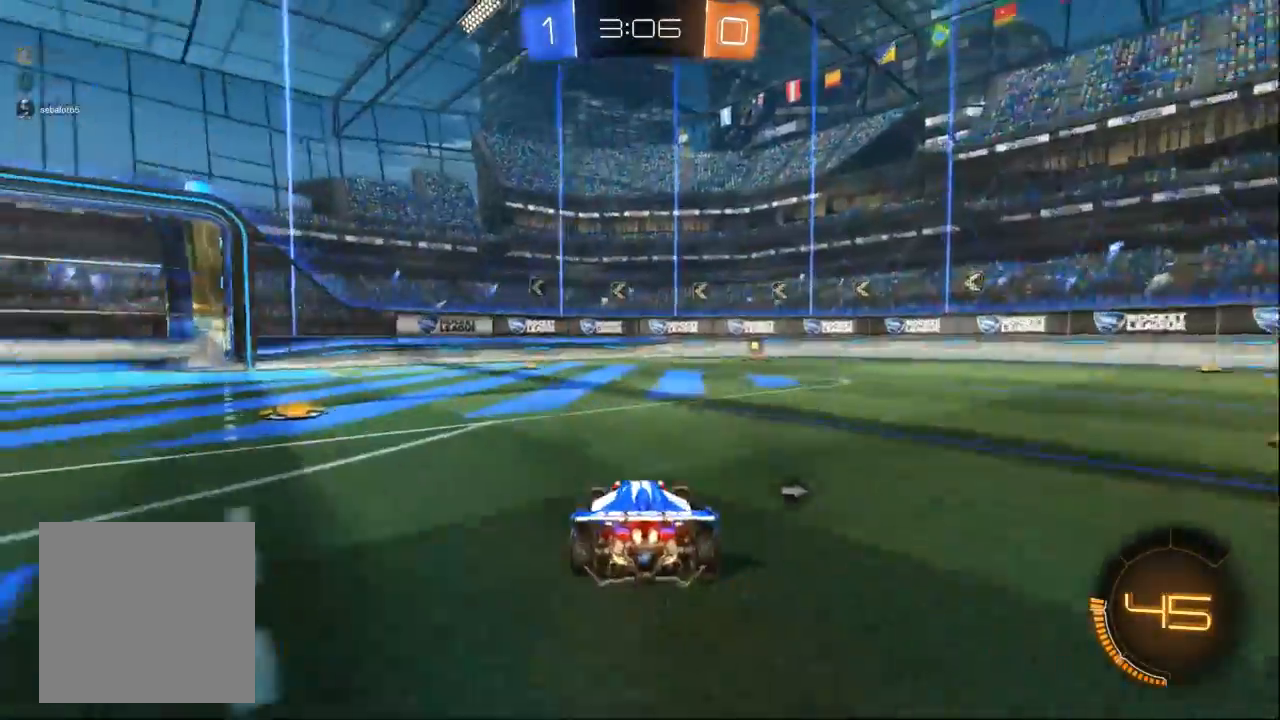
{"dt_ms": 500, "buttons": [], "left_stick": "left", "right_stick": "center", "events": [[167, "left_stick", "center"], [367, "left_stick", "left"]]}
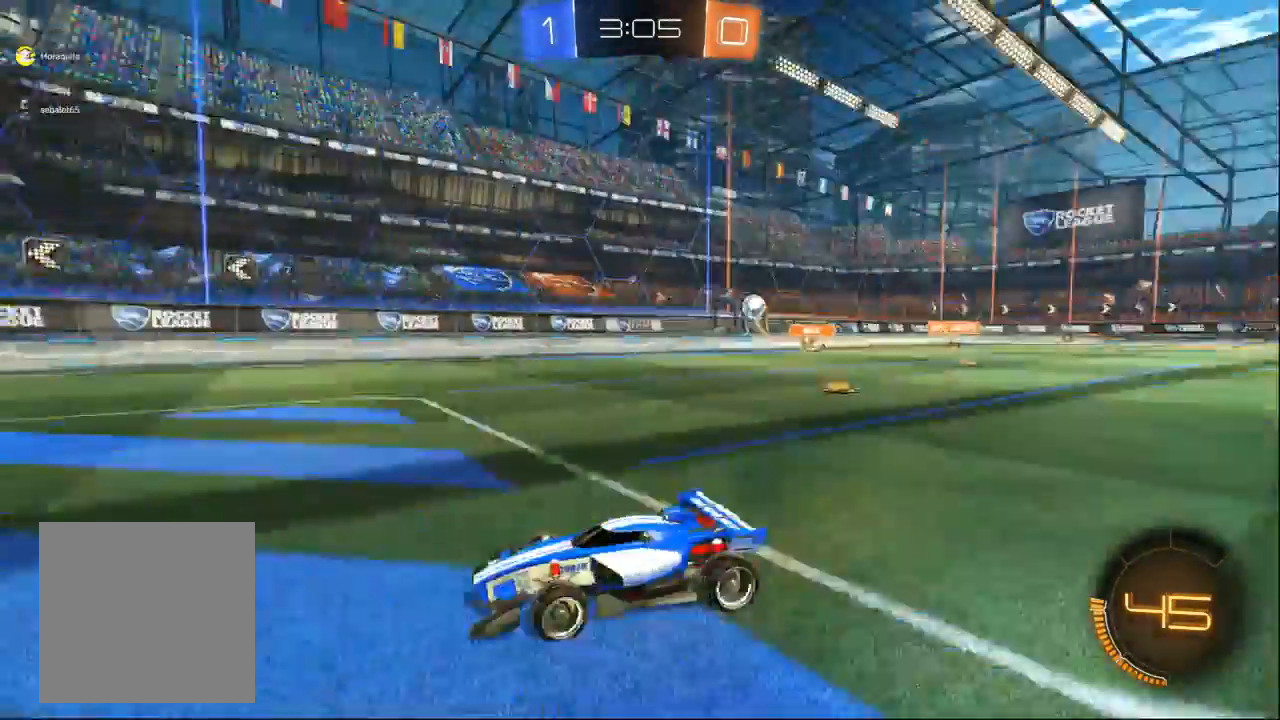
{"dt_ms": 500, "buttons": [], "left_stick": "right", "right_stick": "center", "events": [[33, "left_stick", "center"], [333, "left_stick", "right"]]}
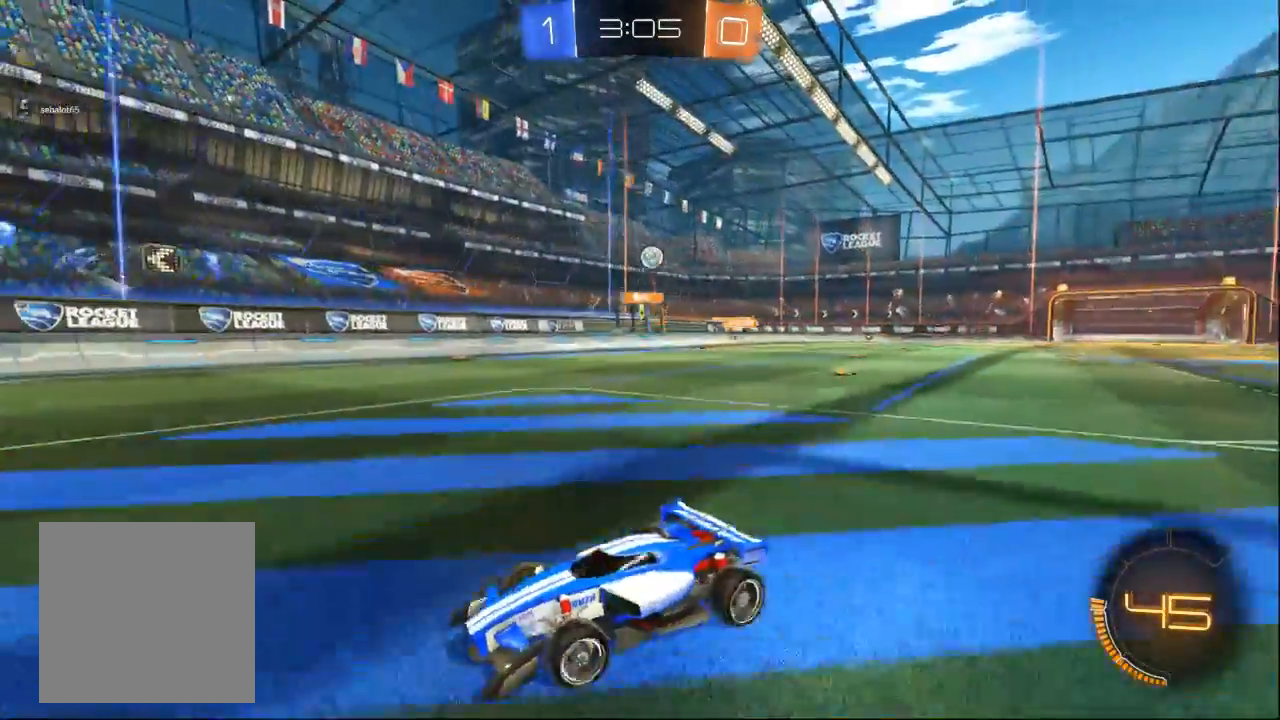
{"dt_ms": 500, "buttons": [], "left_stick": "right", "right_stick": "center", "events": []}
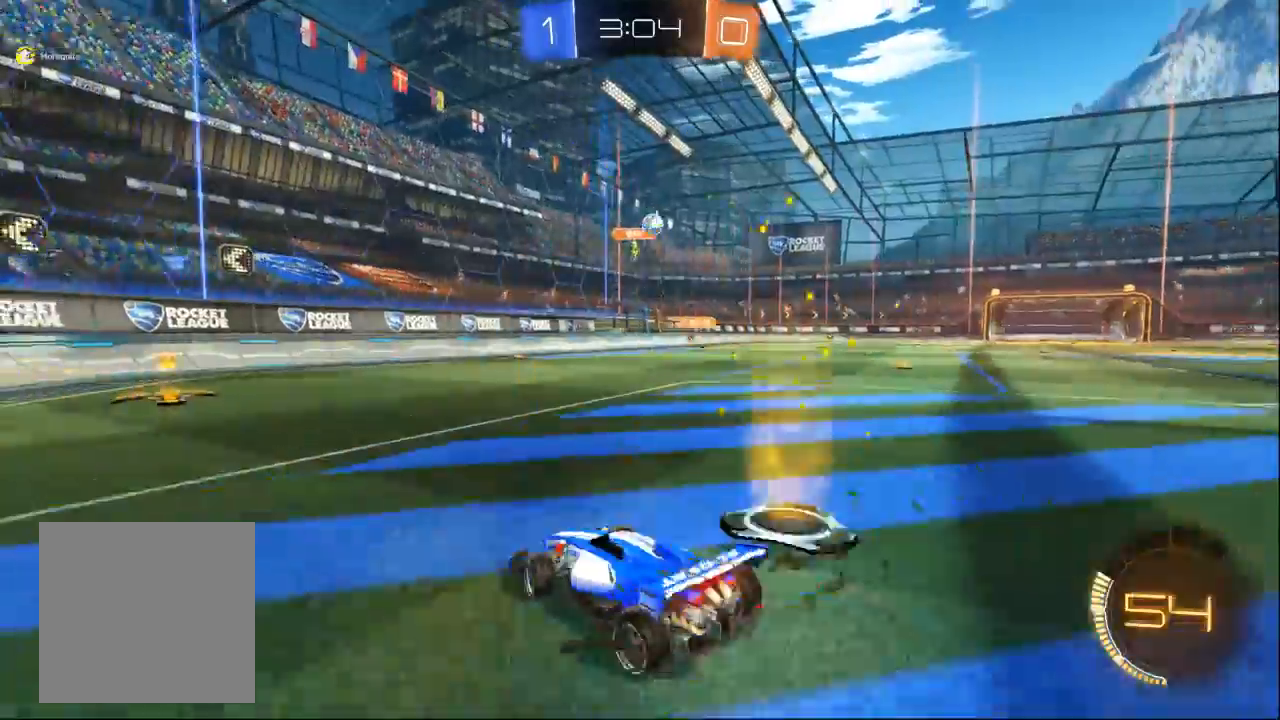
{"dt_ms": 500, "buttons": [], "left_stick": "center", "right_stick": "center", "events": [[400, "left_stick", "center"]]}
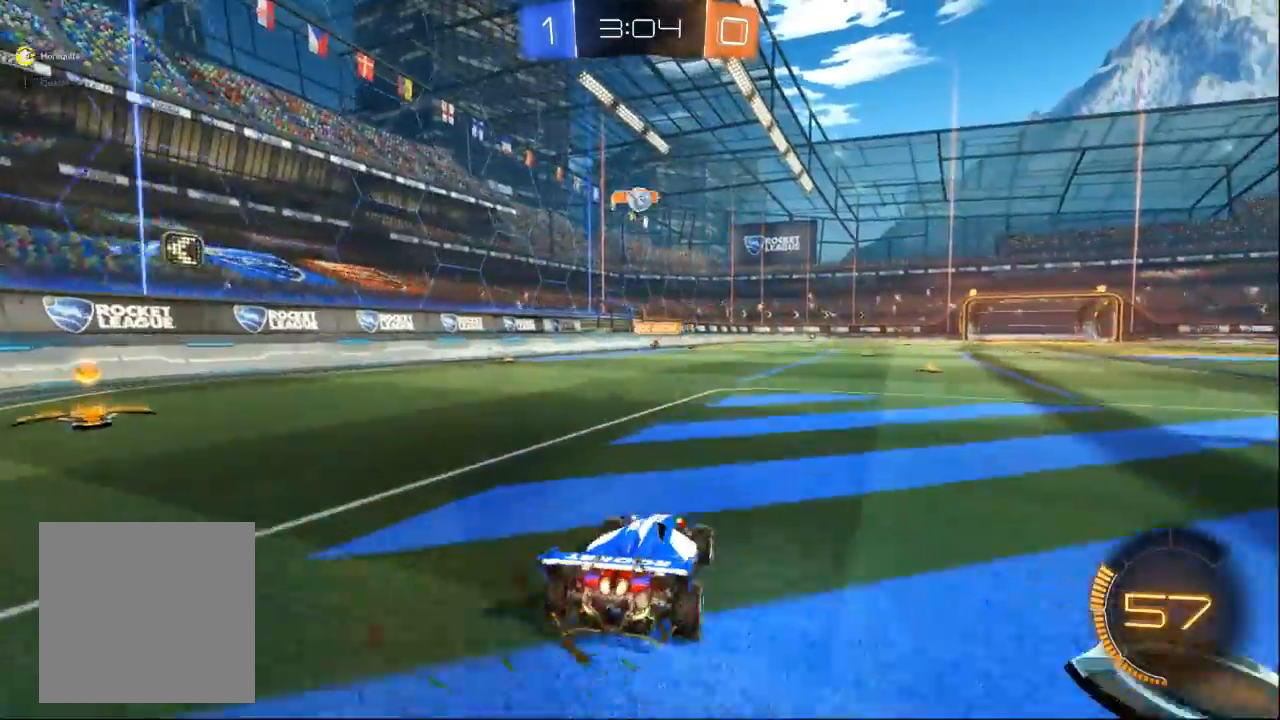
{"dt_ms": 500, "buttons": ["B"], "left_stick": "center", "right_stick": "center", "events": [[100, "left_stick", "left"], [167, "left_stick", "center"], [300, "left_stick", "left"], [333, "B", "down"], [400, "left_stick", "center"]]}
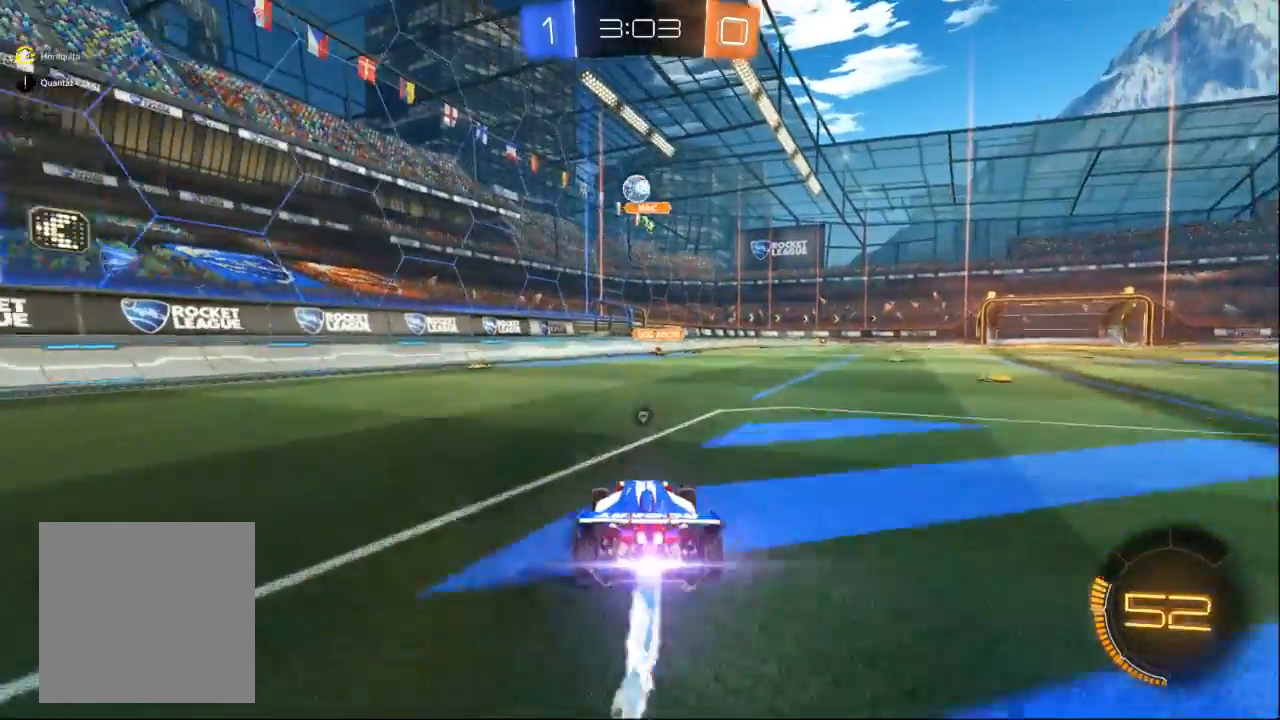
{"dt_ms": 500, "buttons": ["B"], "left_stick": "center", "right_stick": "center", "events": []}
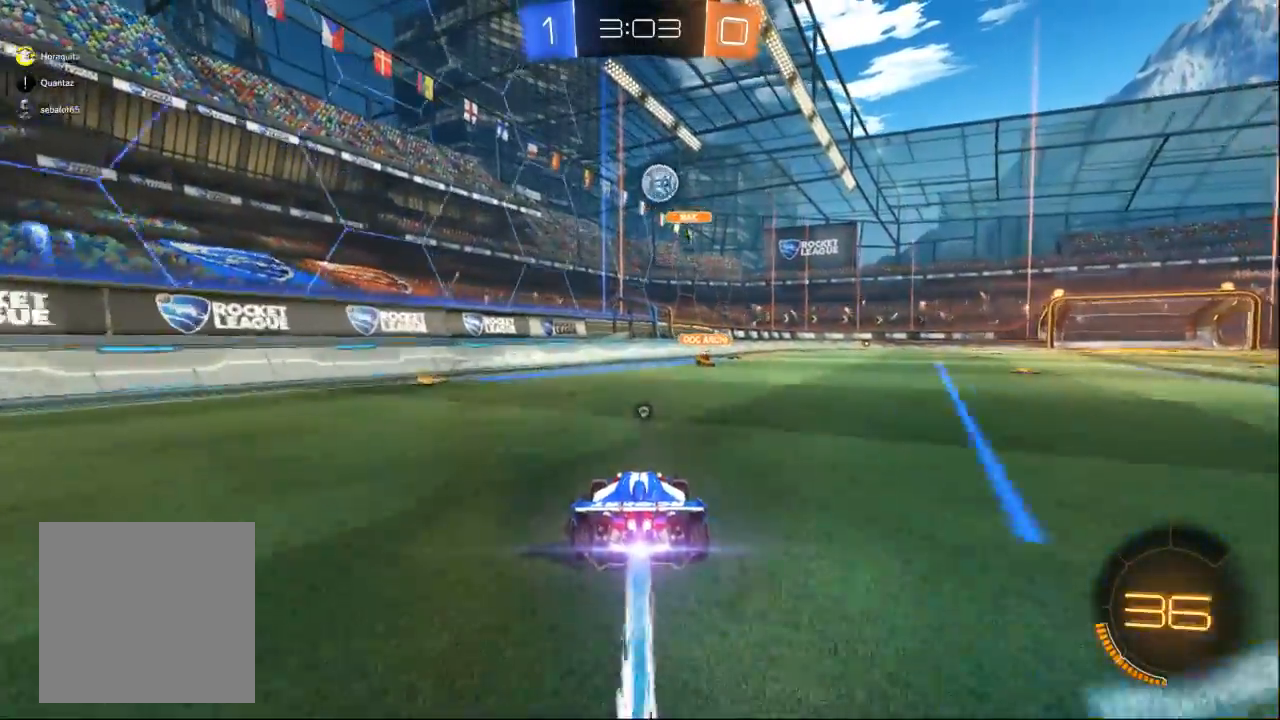
{"dt_ms": 500, "buttons": ["B"], "left_stick": "center", "right_stick": "center", "events": [[300, "left_stick", "down"], [467, "left_stick", "center"]]}
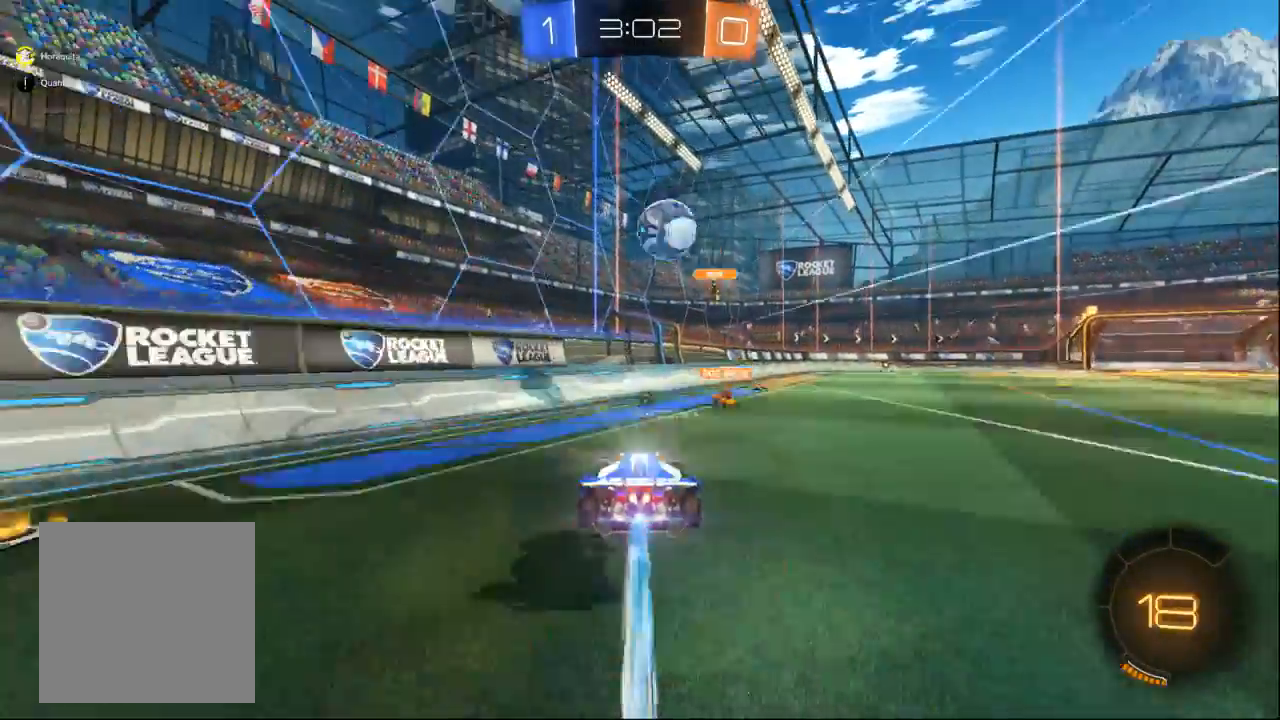
{"dt_ms": 500, "buttons": [], "left_stick": "up-right", "right_stick": "center", "events": [[100, "B", "up"], [100, "left_stick", "up-right"]]}
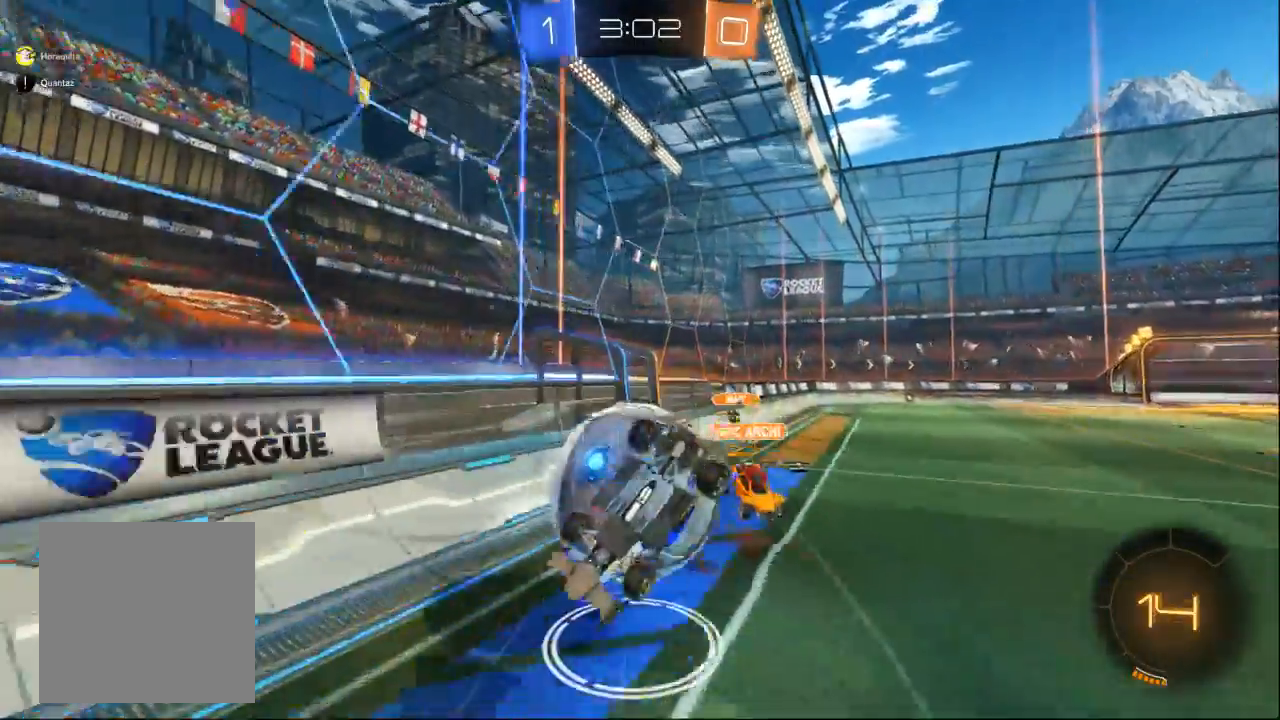
{"dt_ms": 1000, "buttons": [], "left_stick": "right", "right_stick": "center", "events": [[33, "left_stick", "center"], [300, "left_stick", "up-right"], [467, "left_stick", "center"], [733, "left_stick", "right"]]}
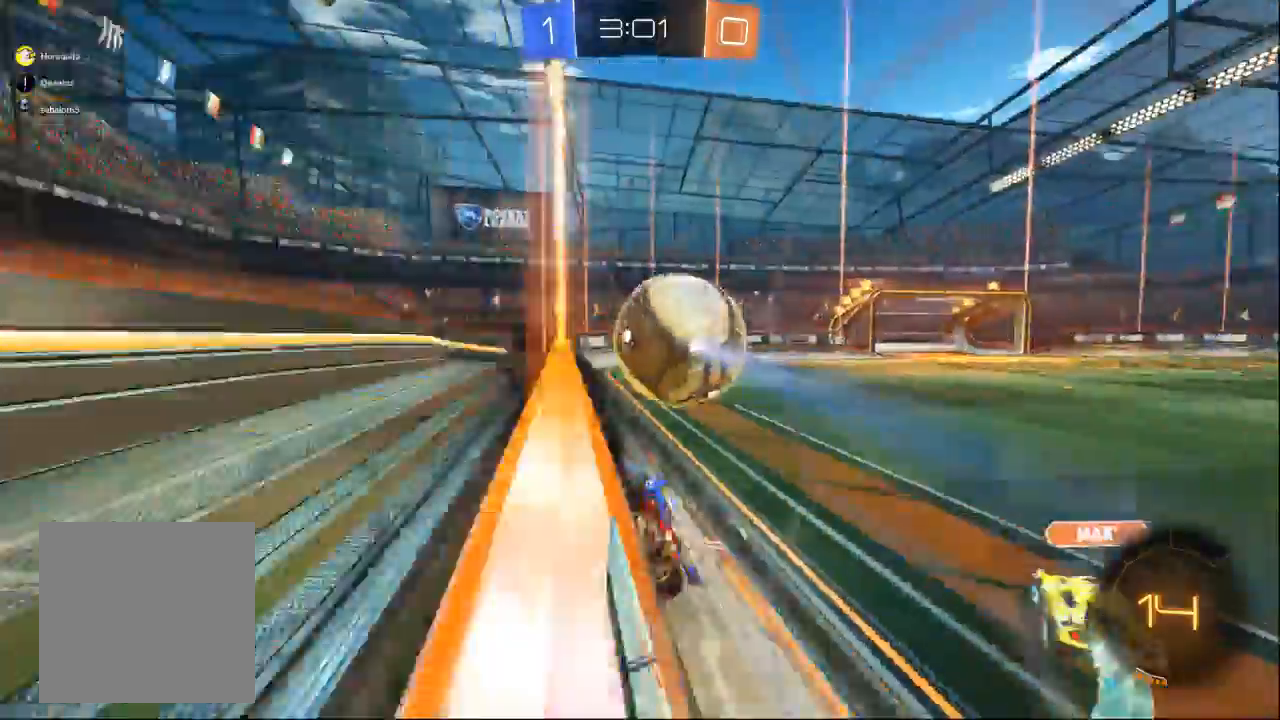
{"dt_ms": 1000, "buttons": ["B"], "left_stick": "center", "right_stick": "center"}
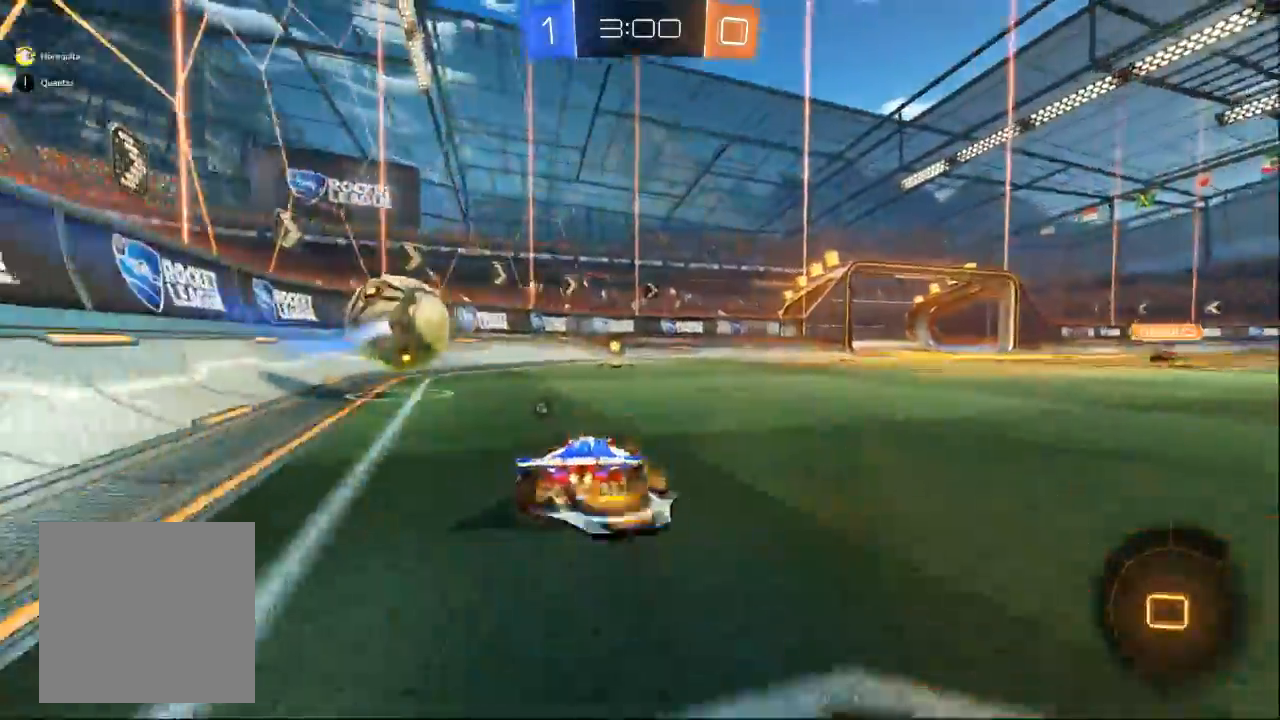
{"dt_ms": 500, "buttons": [], "left_stick": "center", "right_stick": "center", "events": [[167, "left_stick", "right"], [300, "left_stick", "center"], [500, "B", "up"]]}